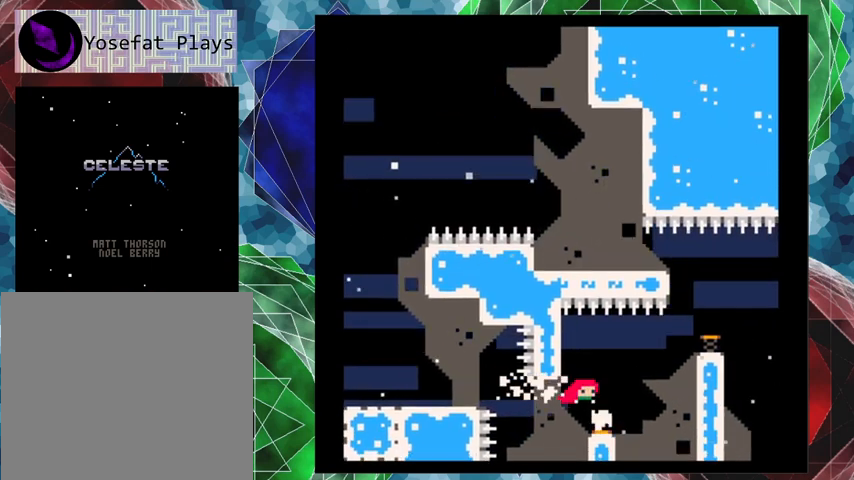
Gameplay with a controller (Nintendo layout); each line is a JSON object with the inputs held at the frame after it. "events" lists button and stick changes between this image and that frame as [ms after this image, input, new state], when the widget could be followed in between. Not read: L3 R3 right_stick.
{"buttons": ["DPAD_RIGHT"], "left_stick": "center", "events": []}
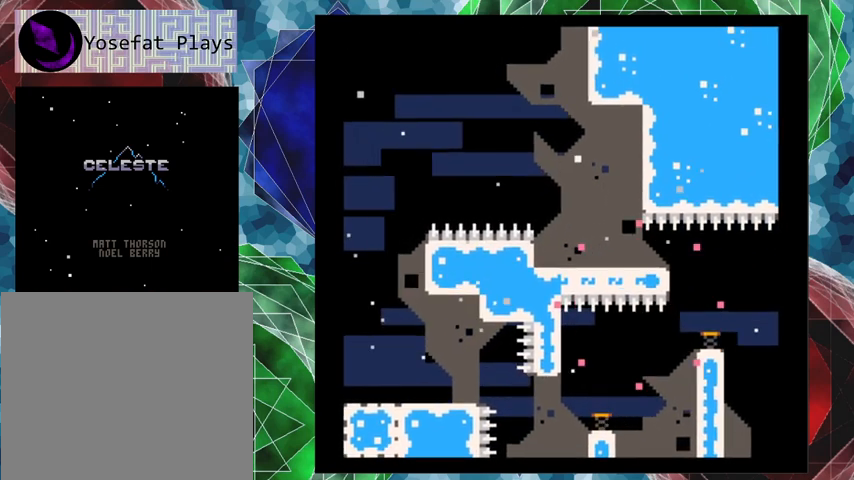
{"buttons": [], "left_stick": "center", "events": [[200, "DPAD_RIGHT", "up"]]}
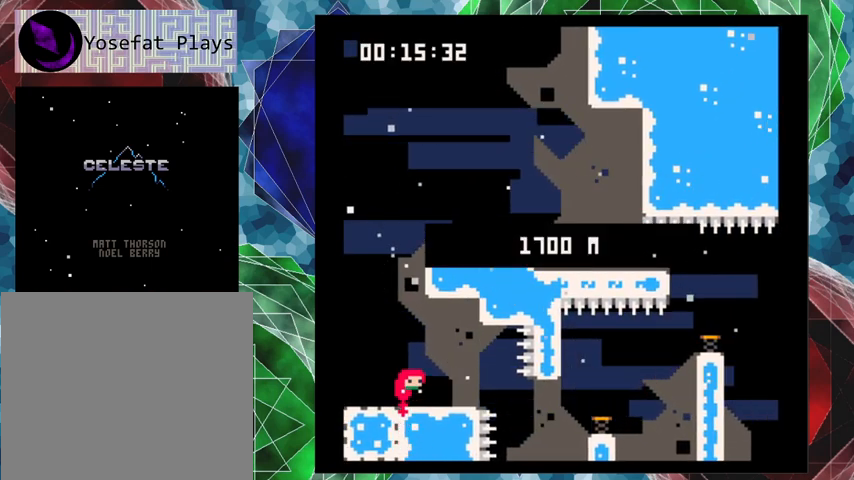
{"buttons": ["DPAD_RIGHT"], "left_stick": "center", "events": [[167, "DPAD_RIGHT", "down"]]}
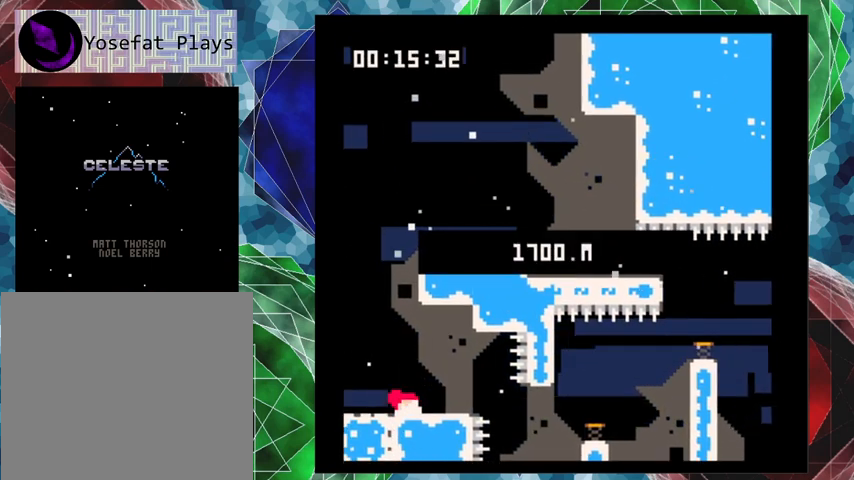
{"buttons": ["DPAD_RIGHT"], "left_stick": "center", "events": [[67, "Y", "down"], [267, "Y", "up"]]}
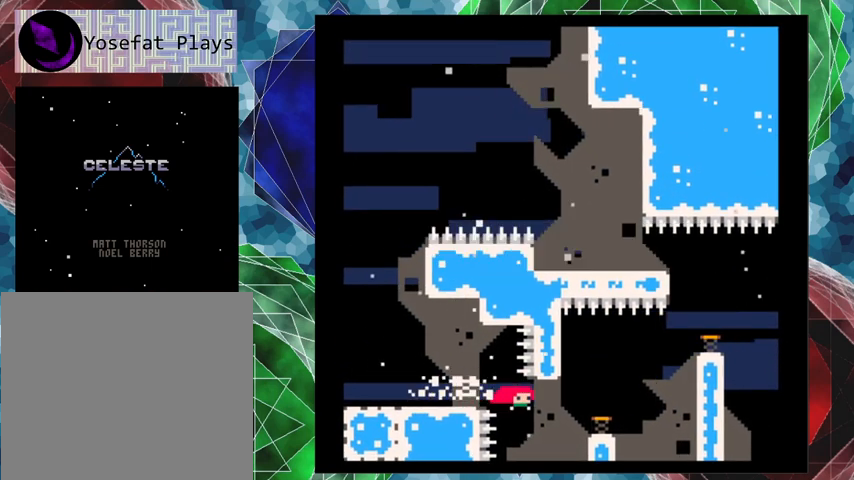
{"buttons": ["DPAD_RIGHT"], "left_stick": "center", "events": []}
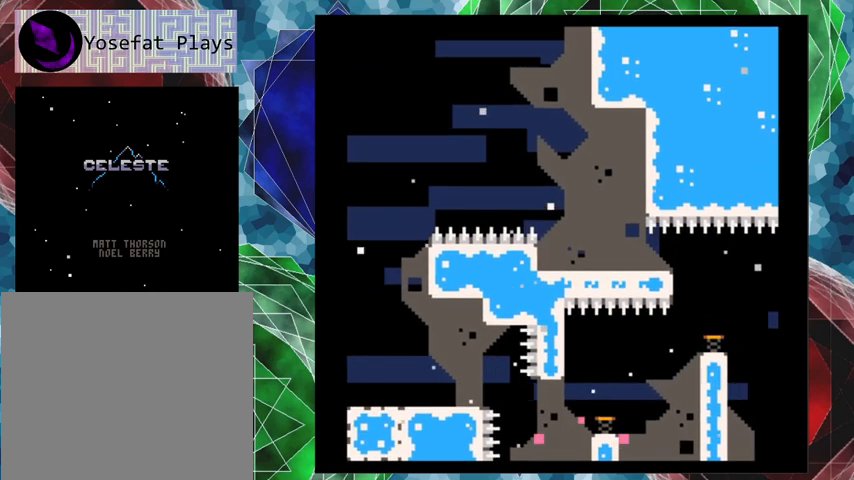
{"buttons": [], "left_stick": "center", "events": [[100, "DPAD_RIGHT", "up"]]}
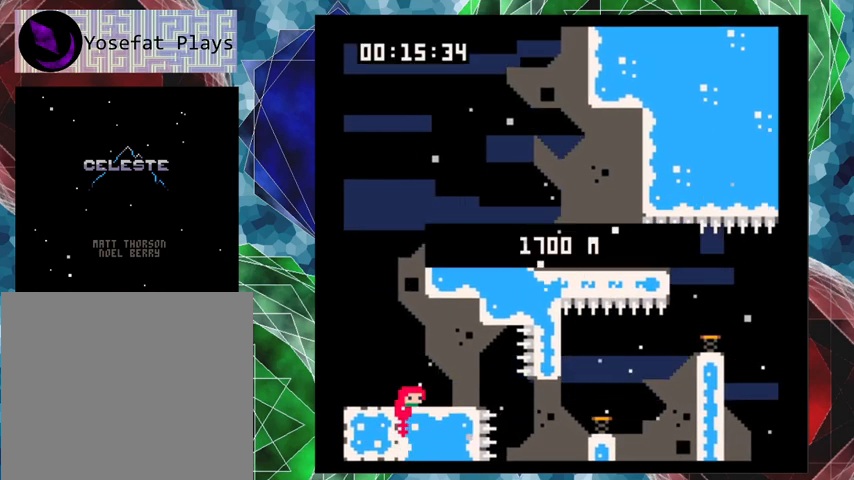
{"buttons": [], "left_stick": "center", "events": []}
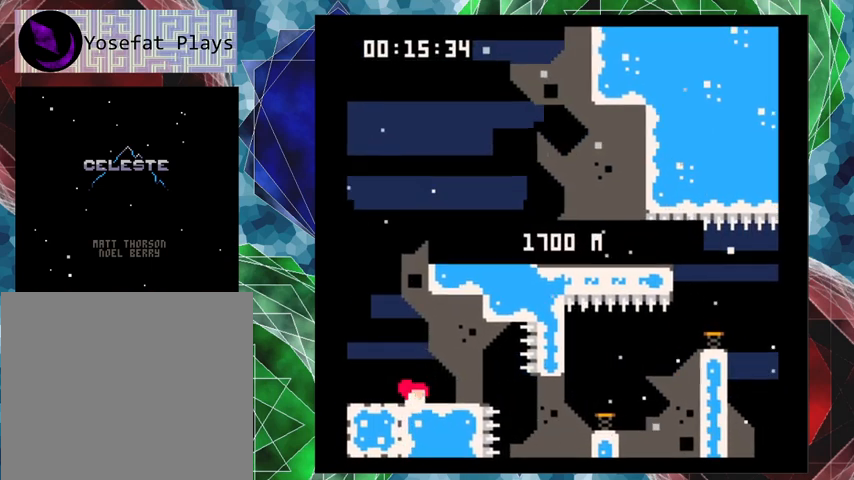
{"buttons": [], "left_stick": "center", "events": []}
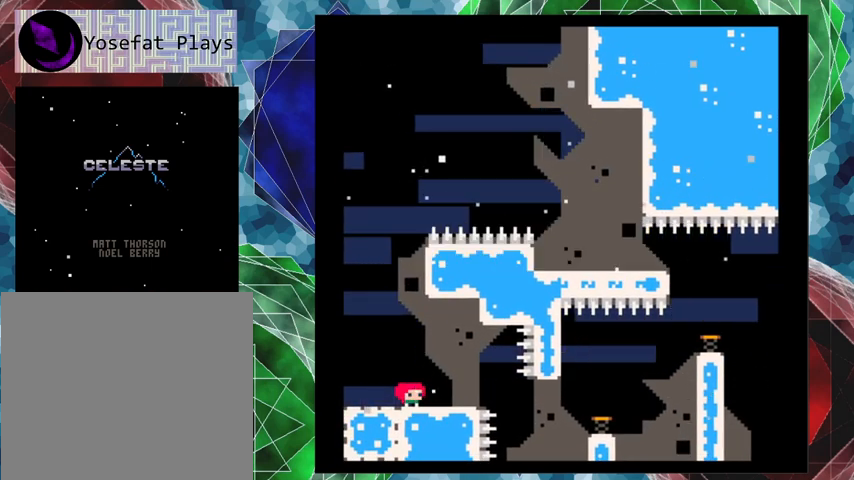
{"buttons": [], "left_stick": "center", "events": []}
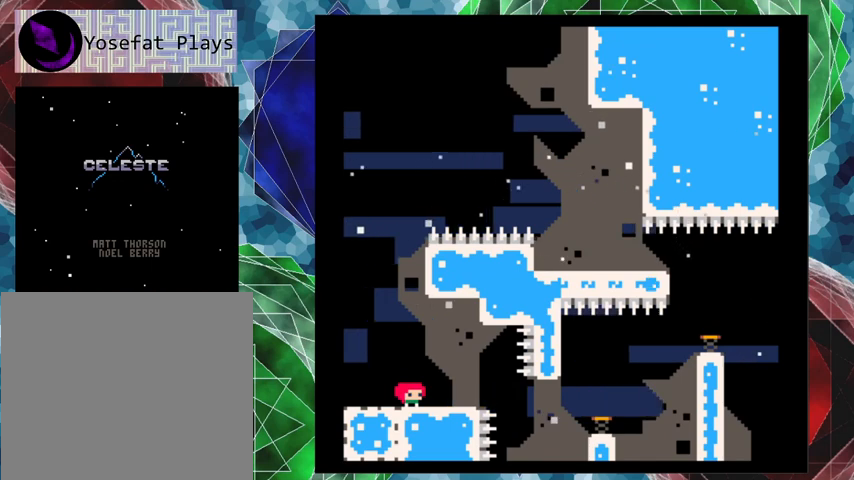
{"buttons": [], "left_stick": "center", "events": []}
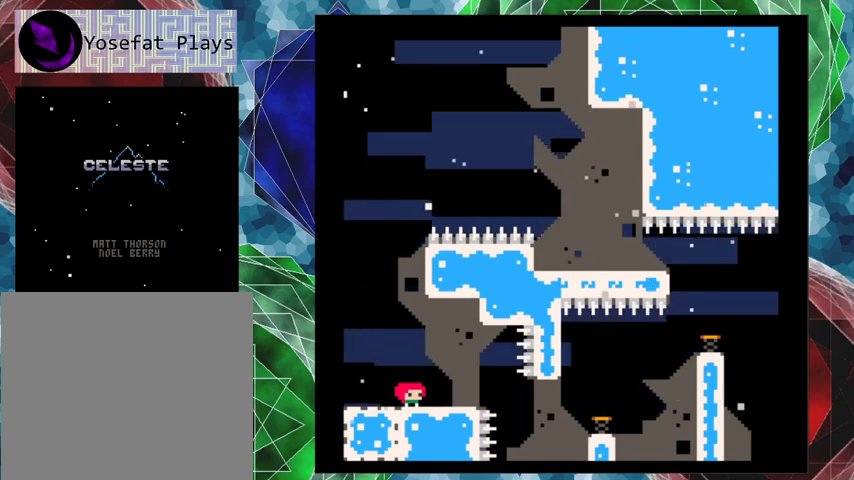
{"buttons": ["Y", "DPAD_RIGHT"], "left_stick": "center", "events": [[167, "DPAD_RIGHT", "down"], [500, "Y", "down"]]}
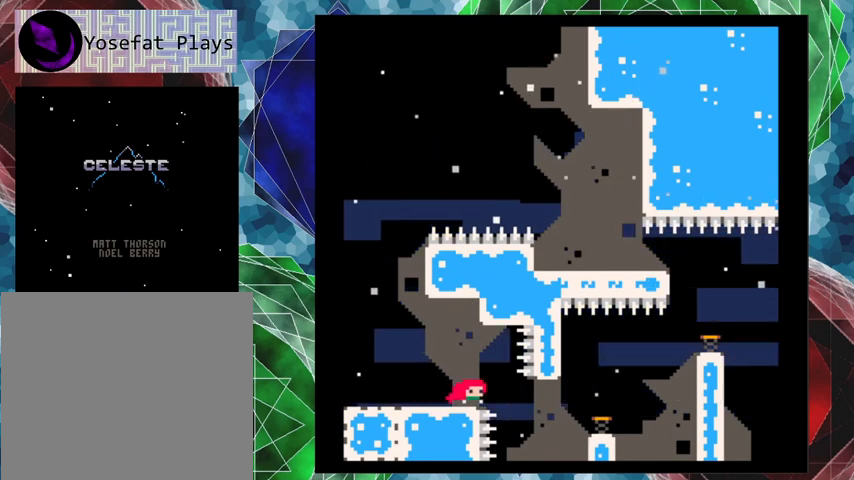
{"buttons": ["DPAD_RIGHT"], "left_stick": "center", "events": [[233, "Y", "up"]]}
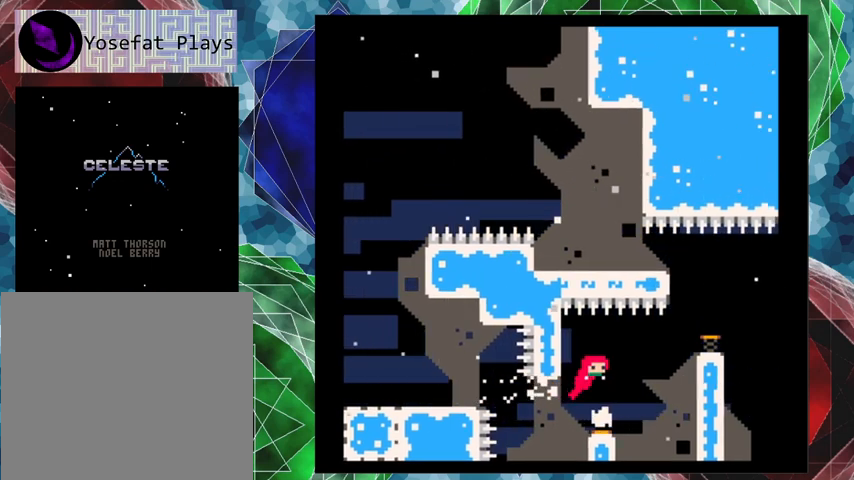
{"buttons": ["DPAD_RIGHT"], "left_stick": "center", "events": [[100, "Y", "down"], [300, "Y", "up"]]}
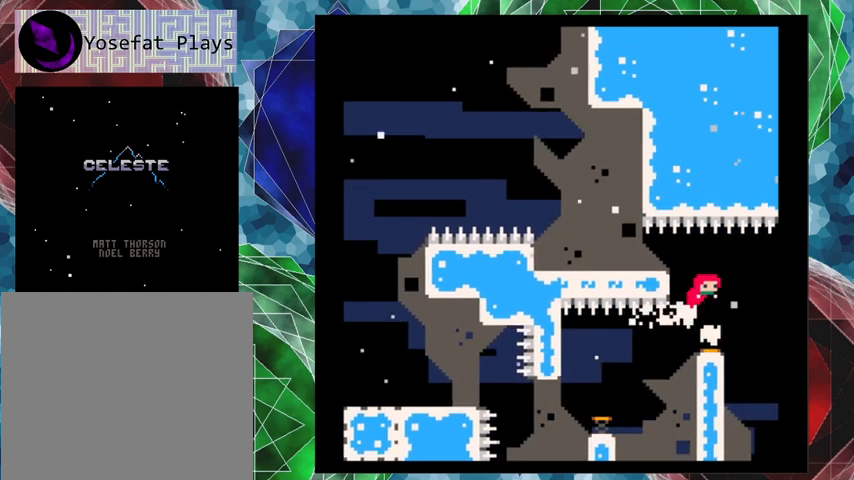
{"buttons": [], "left_stick": "center", "events": [[67, "DPAD_RIGHT", "up"]]}
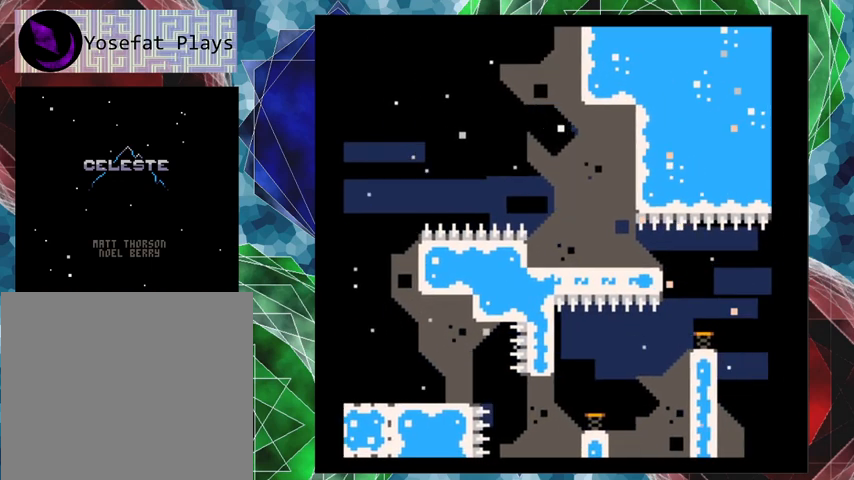
{"buttons": [], "left_stick": "center", "events": []}
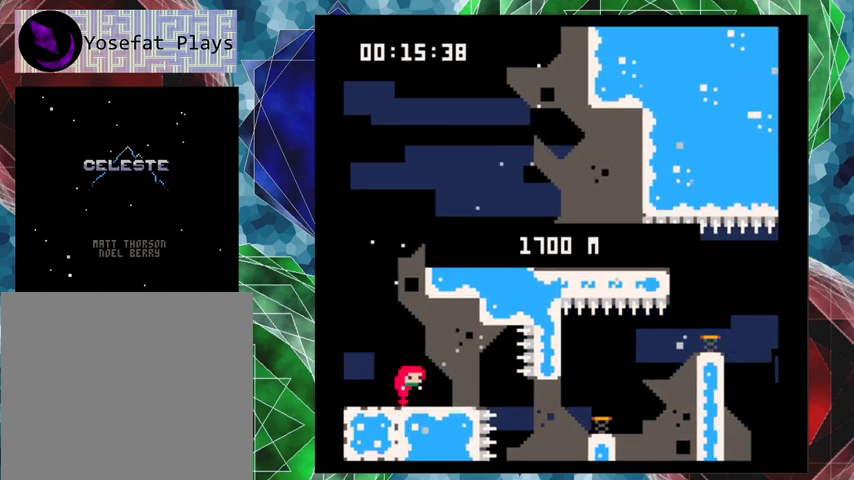
{"buttons": [], "left_stick": "center", "events": []}
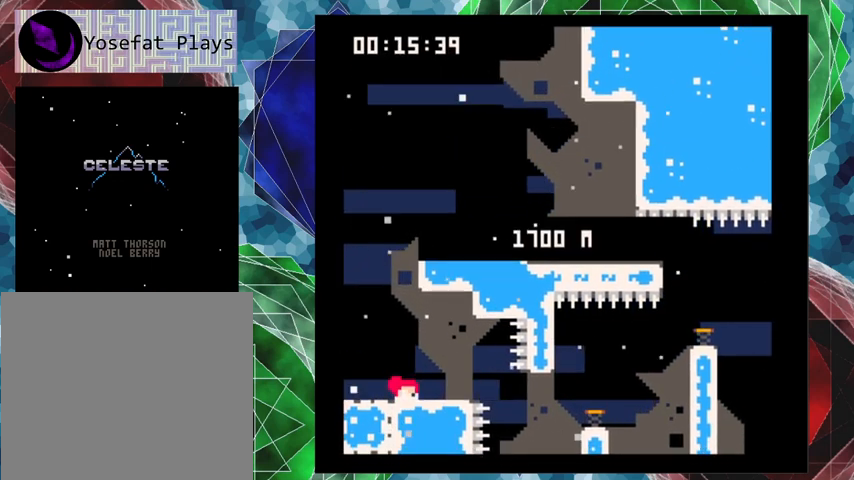
{"buttons": [], "left_stick": "center", "events": []}
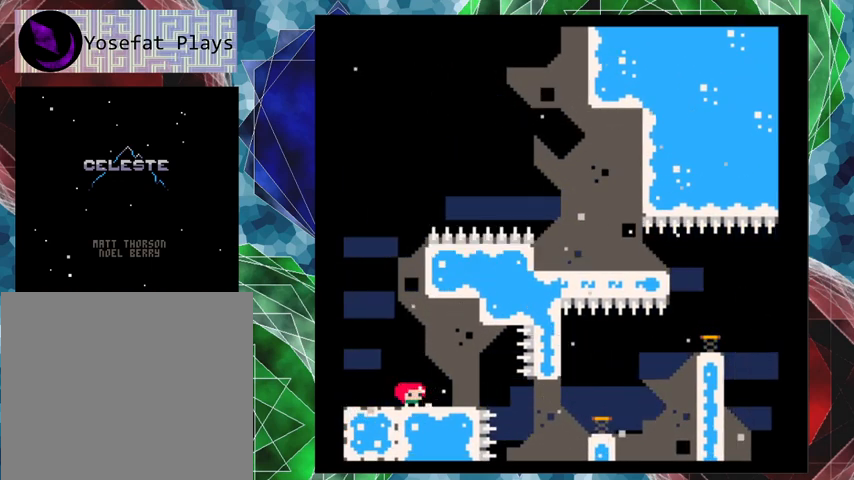
{"buttons": ["Y", "DPAD_RIGHT"], "left_stick": "center", "events": [[100, "DPAD_RIGHT", "down"], [400, "Y", "down"]]}
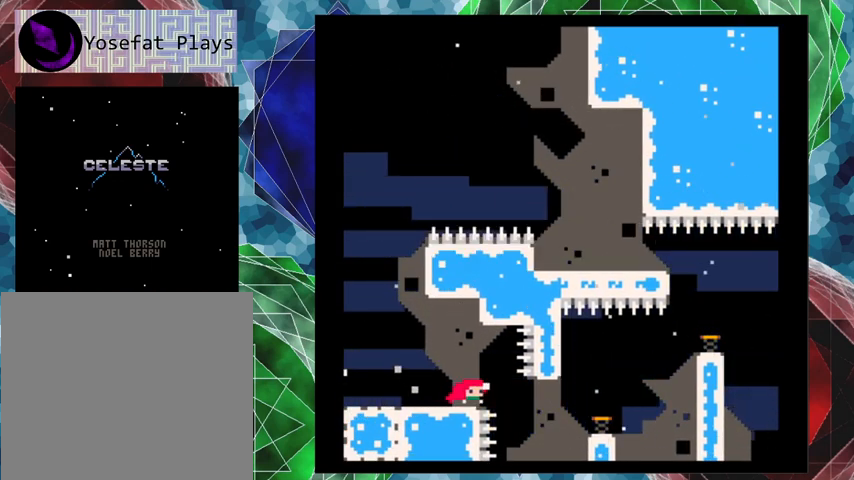
{"buttons": ["DPAD_RIGHT"], "left_stick": "center", "events": [[100, "Y", "up"]]}
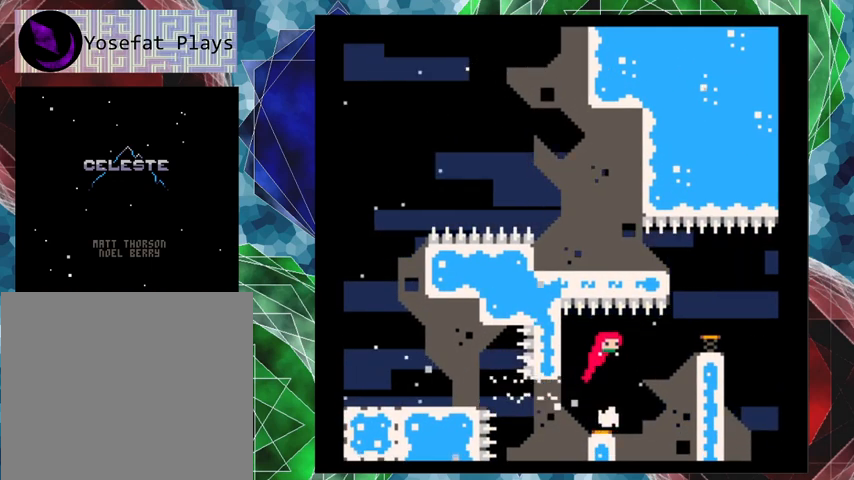
{"buttons": ["DPAD_RIGHT"], "left_stick": "center", "events": []}
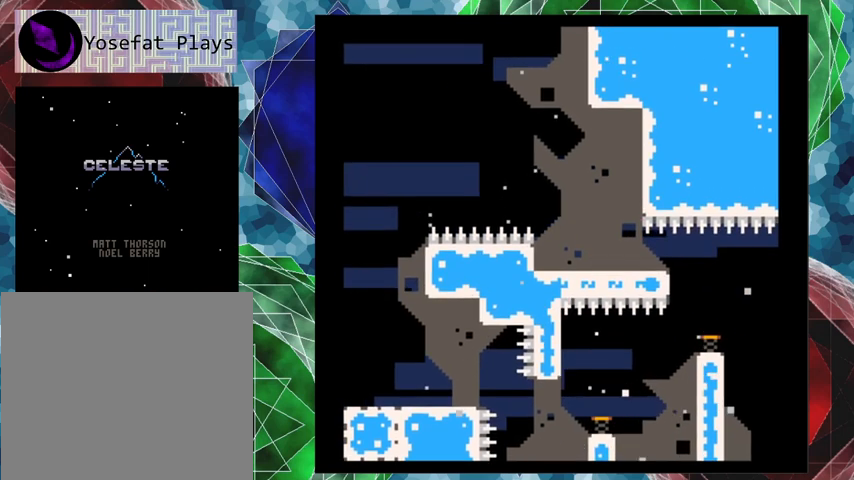
{"buttons": [], "left_stick": "center", "events": [[33, "DPAD_RIGHT", "up"]]}
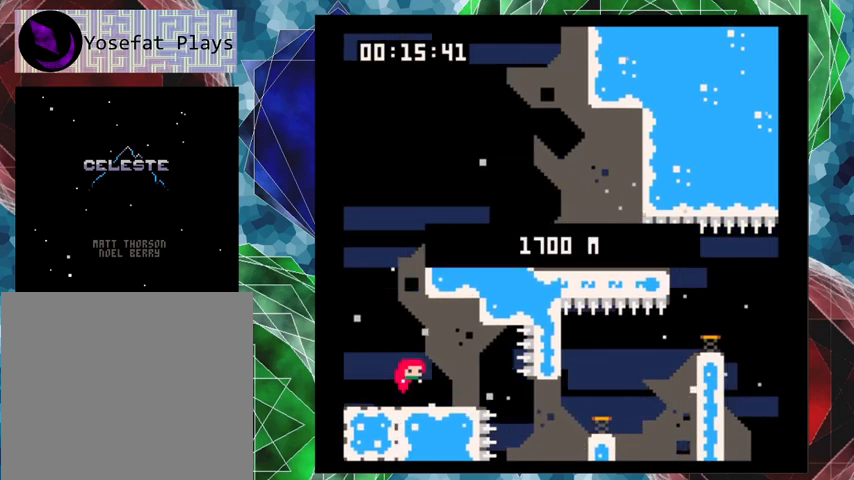
{"buttons": ["DPAD_RIGHT"], "left_stick": "center", "events": [[433, "DPAD_RIGHT", "down"]]}
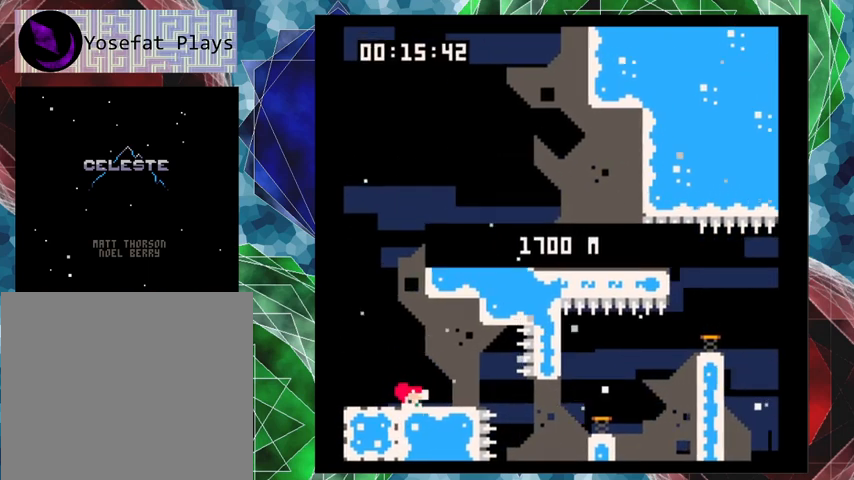
{"buttons": ["DPAD_RIGHT"], "left_stick": "center", "events": [[300, "Y", "down"], [500, "Y", "up"]]}
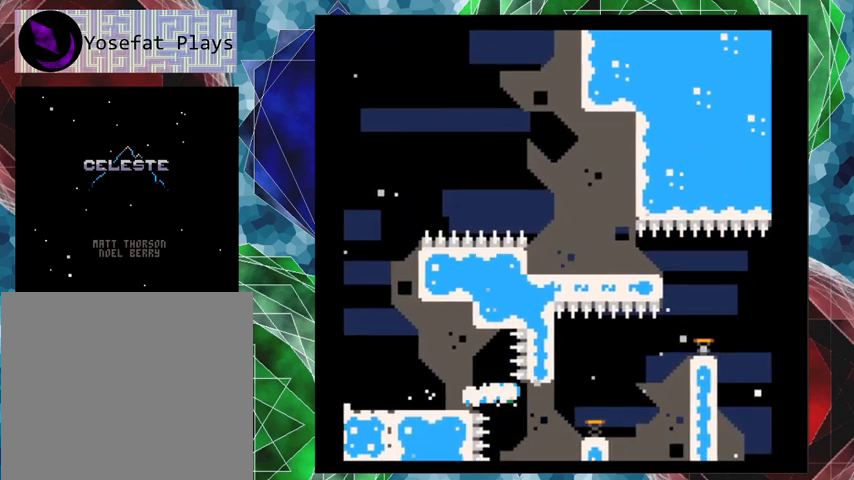
{"buttons": ["Y", "DPAD_RIGHT"], "left_stick": "center", "events": [[333, "Y", "down"]]}
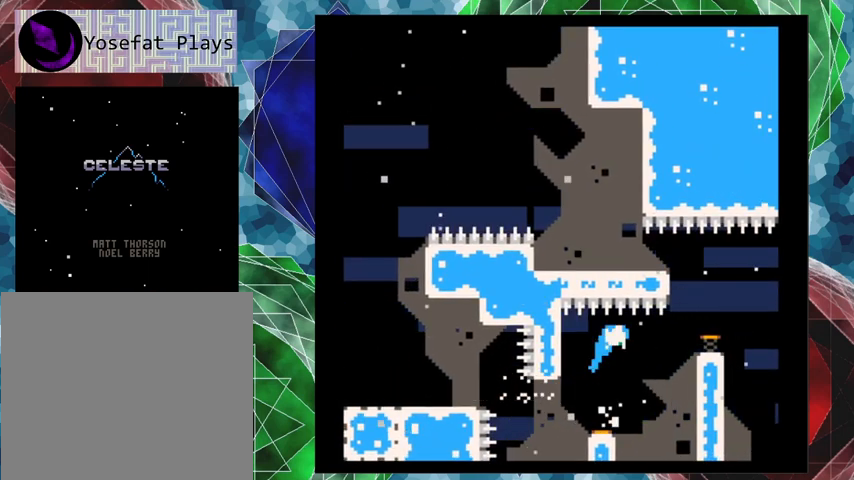
{"buttons": ["Y", "DPAD_LEFT"], "left_stick": "center", "events": [[33, "Y", "up"], [333, "DPAD_RIGHT", "up"], [433, "DPAD_LEFT", "down"], [467, "Y", "down"]]}
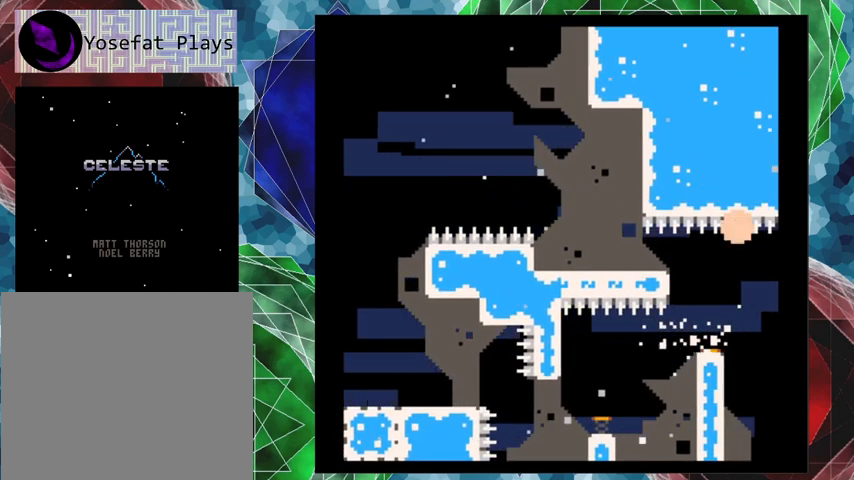
{"buttons": [], "left_stick": "center", "events": [[167, "Y", "up"], [500, "DPAD_LEFT", "up"]]}
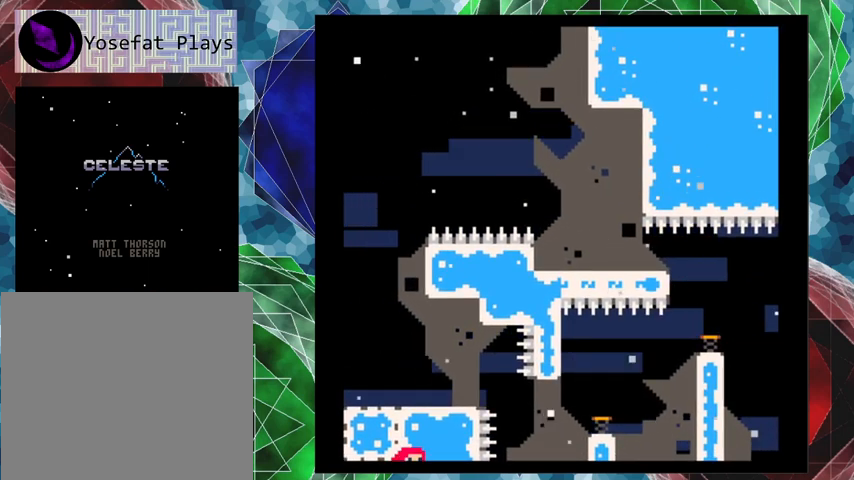
{"buttons": [], "left_stick": "center", "events": []}
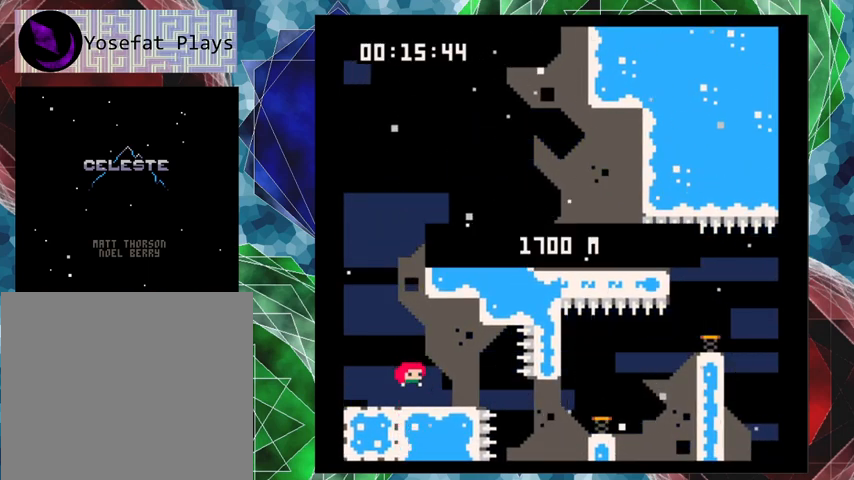
{"buttons": ["DPAD_RIGHT"], "left_stick": "center", "events": [[400, "DPAD_RIGHT", "down"]]}
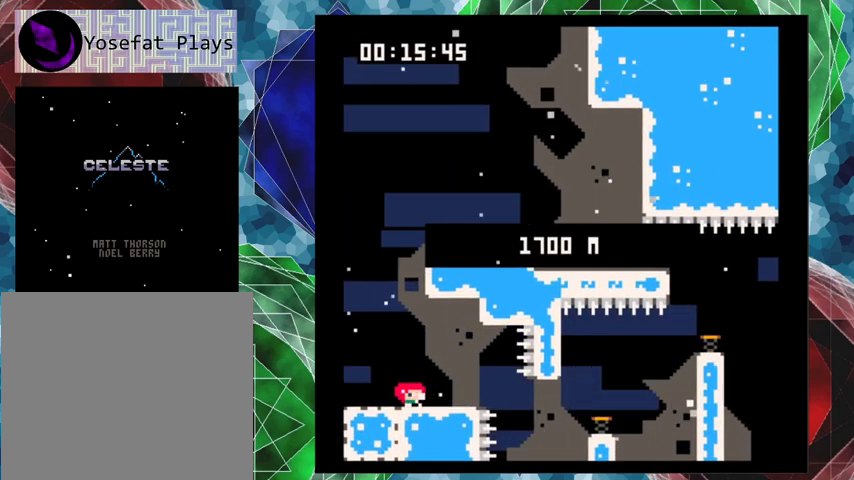
{"buttons": ["DPAD_RIGHT"], "left_stick": "center", "events": [[233, "Y", "down"], [433, "Y", "up"]]}